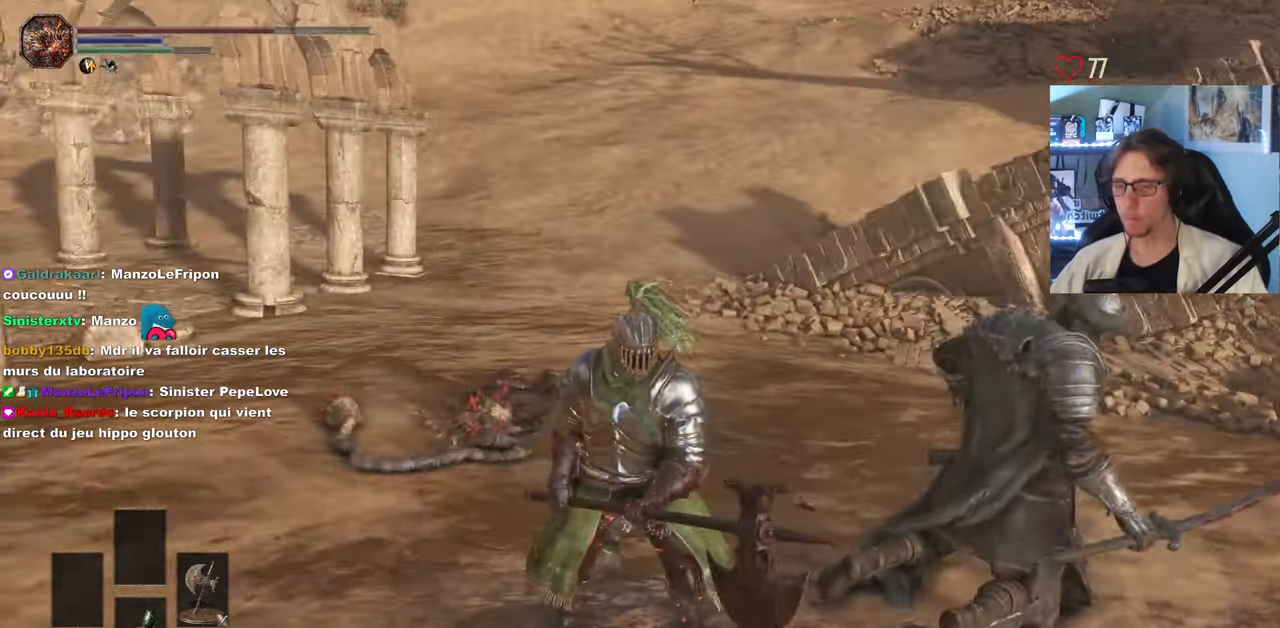
Gameplay with keyboard and mouse; each line is a JSON object with the keys and mouse buttons held at the frame after it. "events" lists presses ("down") and releases ("up") of "0", "1", "2", "3", "4", "a", "alt", "ctrl", "d", "down", "e", "f", "g", "left", "q", "r", "return", "right", "s", "shift", "space", "tab", "up", "z", "mouse_left", "mouse_wheel", "mouse_right", "mouse_mb4" and "mouse_mb5" between this image and that frame as [ms after this image, input, new state], when the widget could be followed in between. "mouse_left", "mouse_wheel", "mouse_right", "mouse_mb4", "mouse_mb5" = the "left", "wheel", "right", "mb4", "mb5" buttons of the "mouse" list. No other keys are recorded. "wheel" means that the mouse wheel is clicked or scrolled. Not read: mouse_move.
{"keys": [], "mouse": [], "events": [[17, "d", "down"], [67, "z", "down"], [217, "d", "up"], [250, "z", "up"]]}
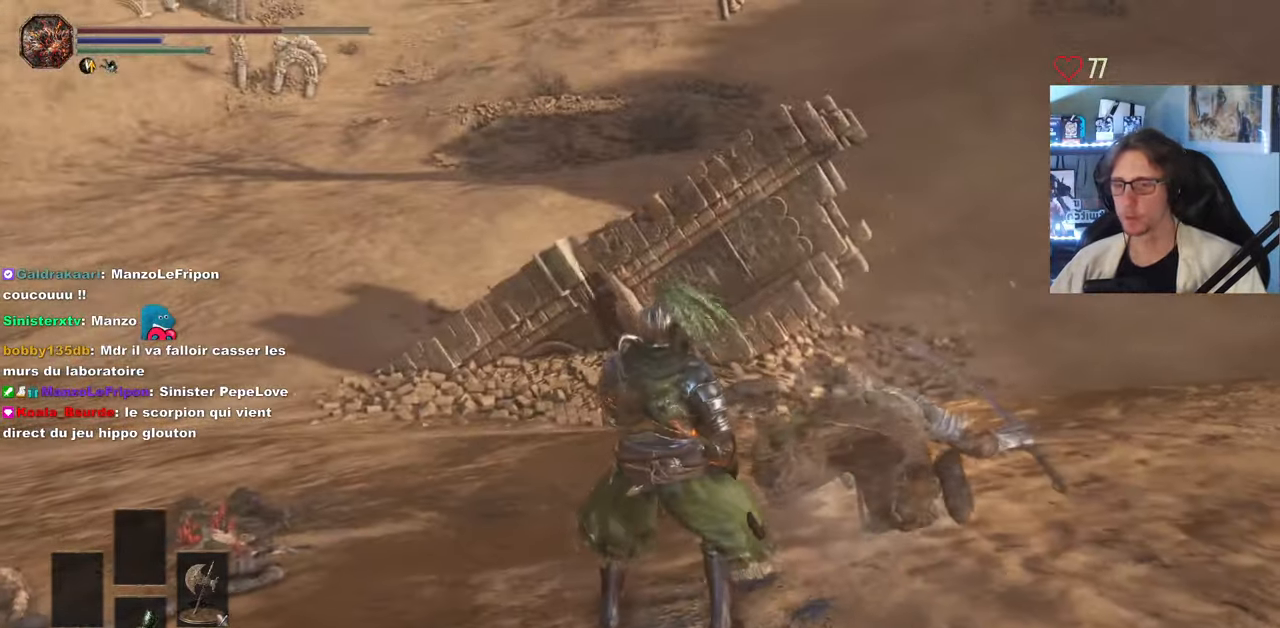
{"keys": [], "mouse": [], "events": [[267, "z", "down"], [500, "z", "up"]]}
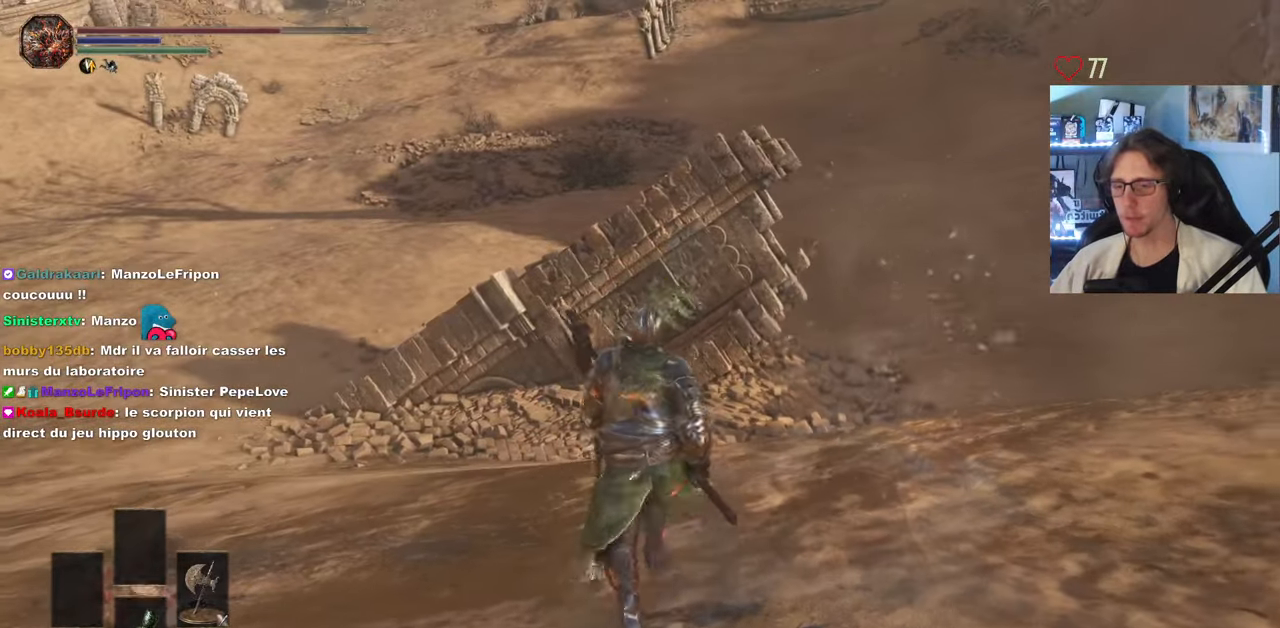
{"keys": [], "mouse": [], "events": [[150, "d", "down"], [383, "d", "up"]]}
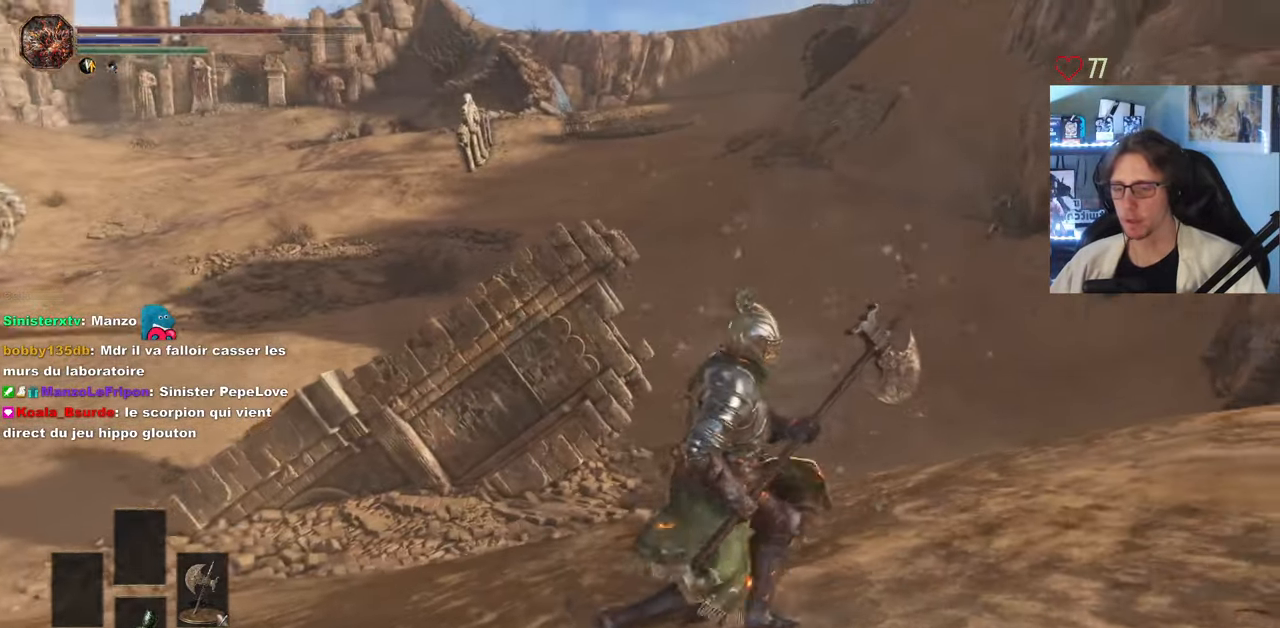
{"keys": ["s"], "mouse": [], "events": [[350, "s", "down"]]}
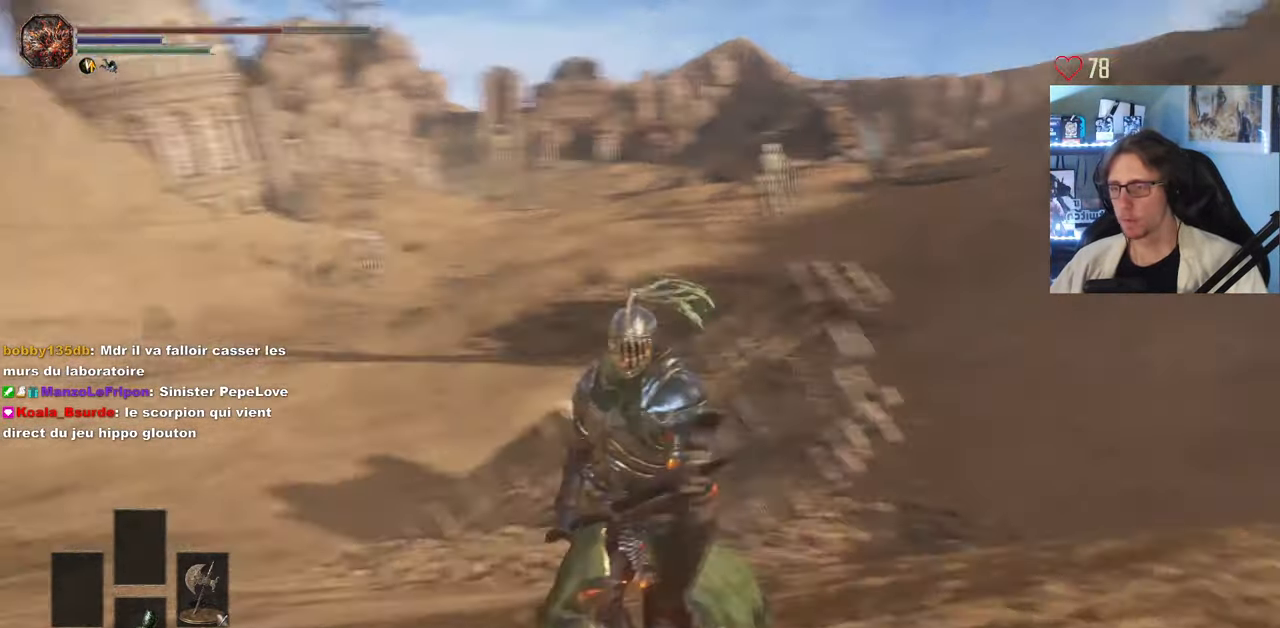
{"keys": ["q", "z"], "mouse": [], "events": [[33, "q", "down"], [83, "s", "up"], [450, "z", "down"]]}
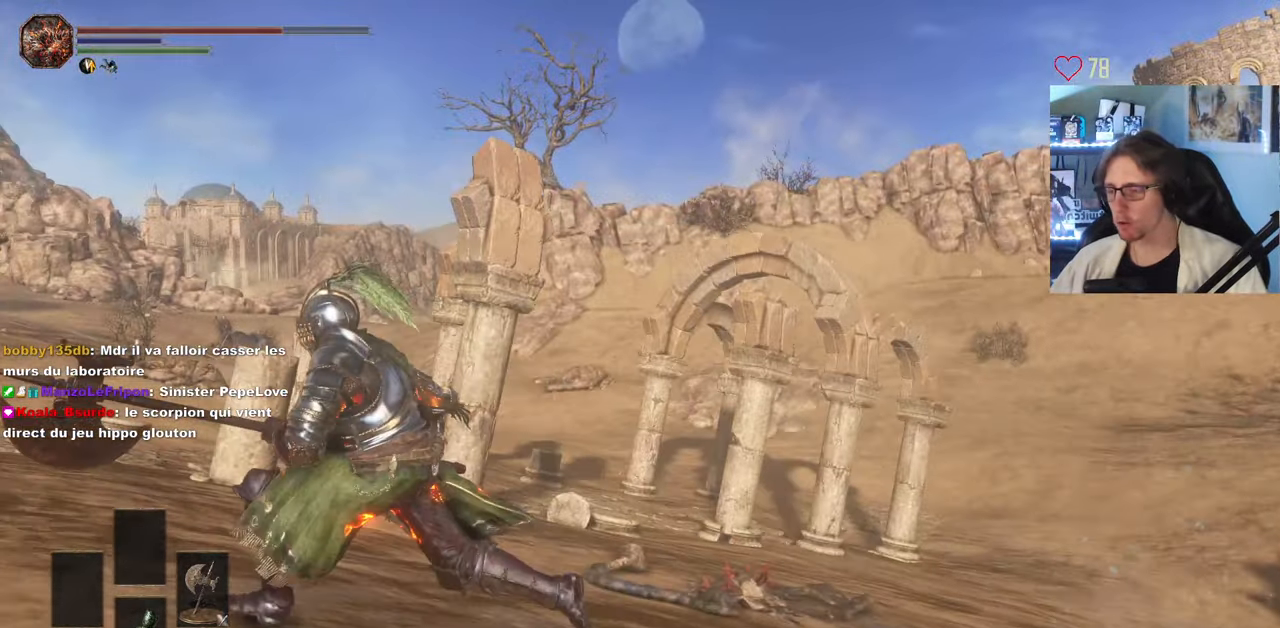
{"keys": ["q", "z"], "mouse": [], "events": []}
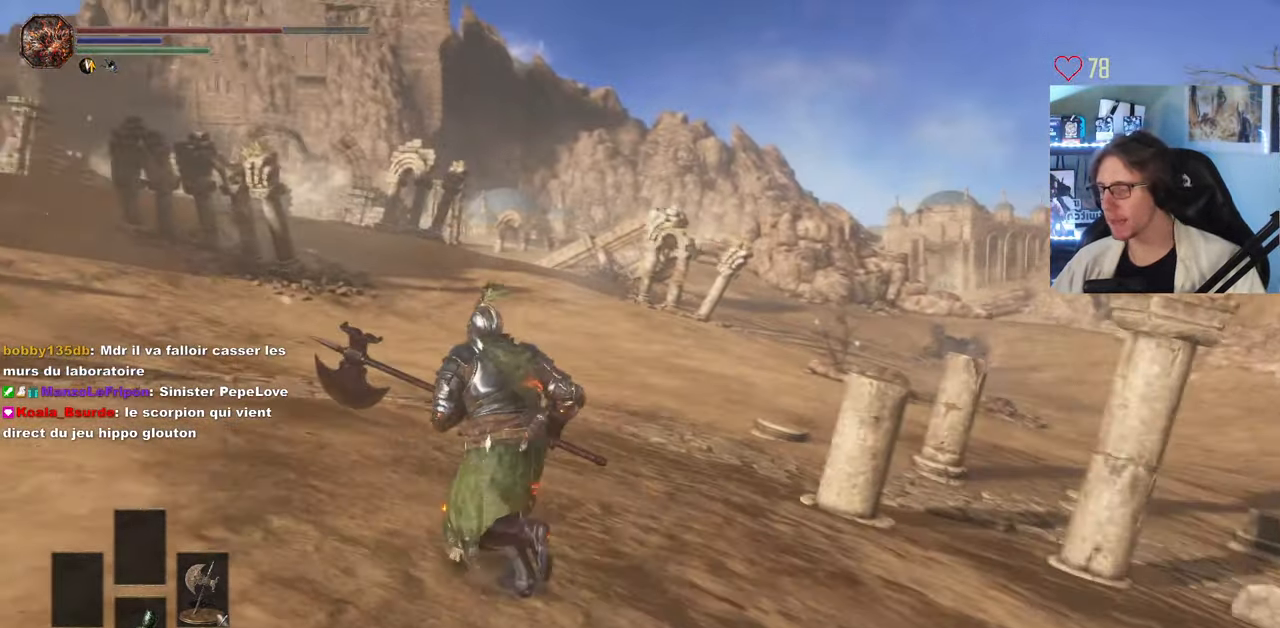
{"keys": ["q", "z"], "mouse": [], "events": [[200, "q", "up"], [484, "q", "down"]]}
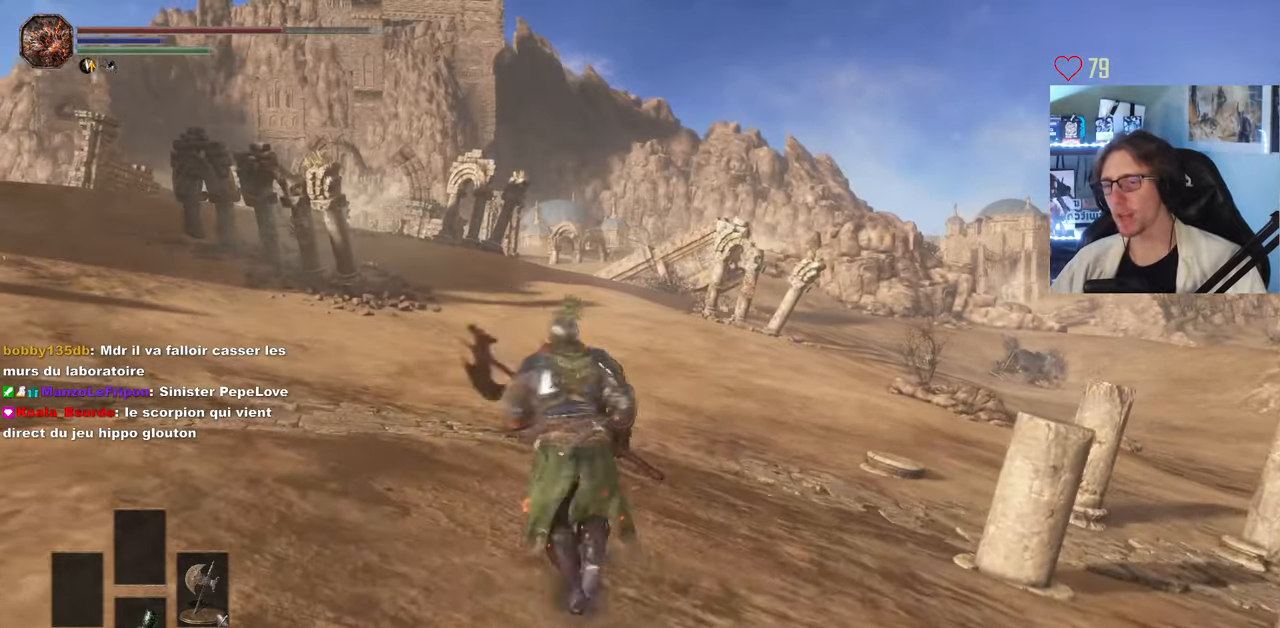
{"keys": ["z"], "mouse": [], "events": [[266, "q", "up"]]}
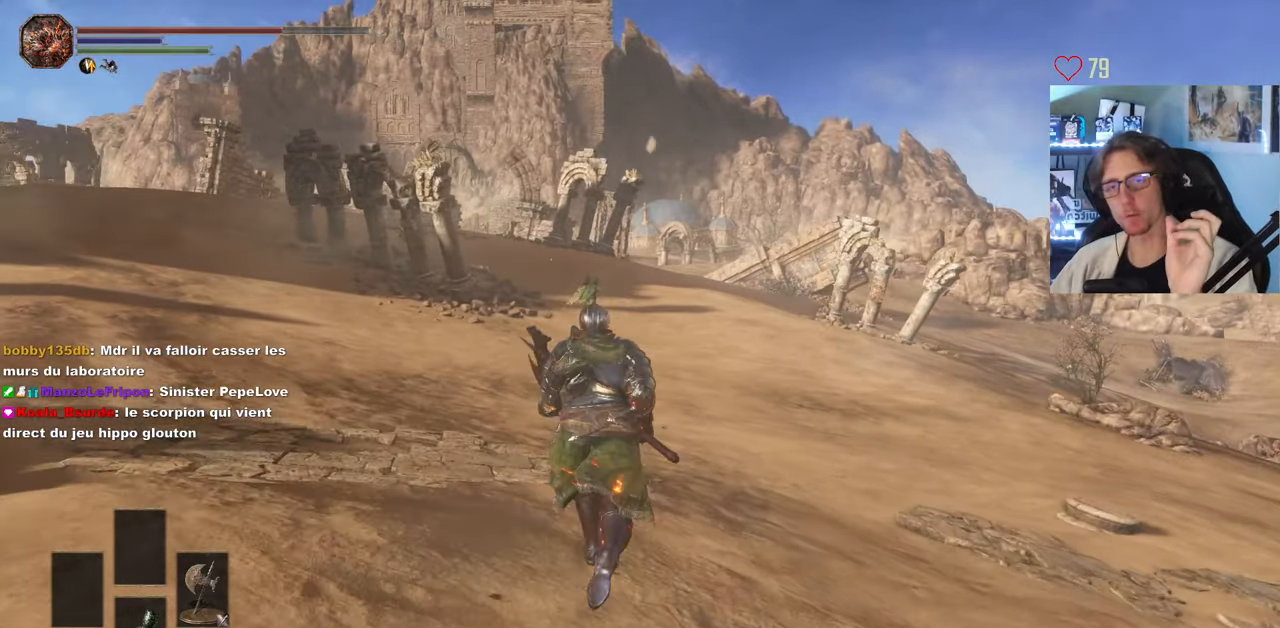
{"keys": ["q", "z"], "mouse": [], "events": [[150, "q", "down"]]}
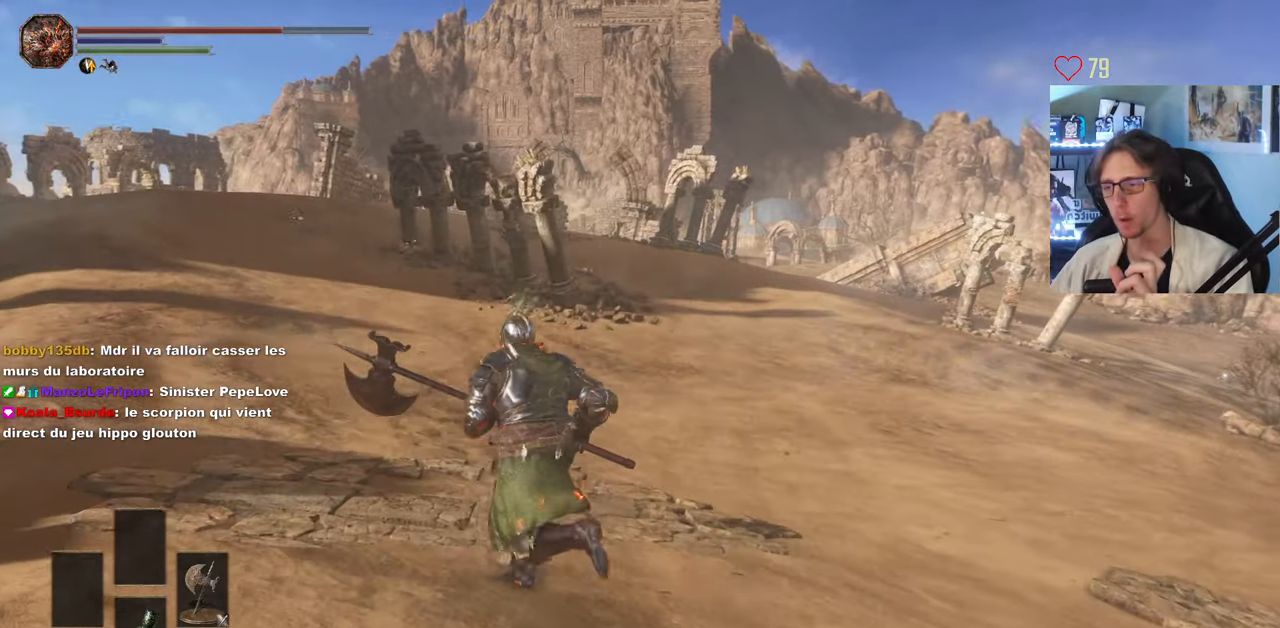
{"keys": ["q", "z"], "mouse": [], "events": []}
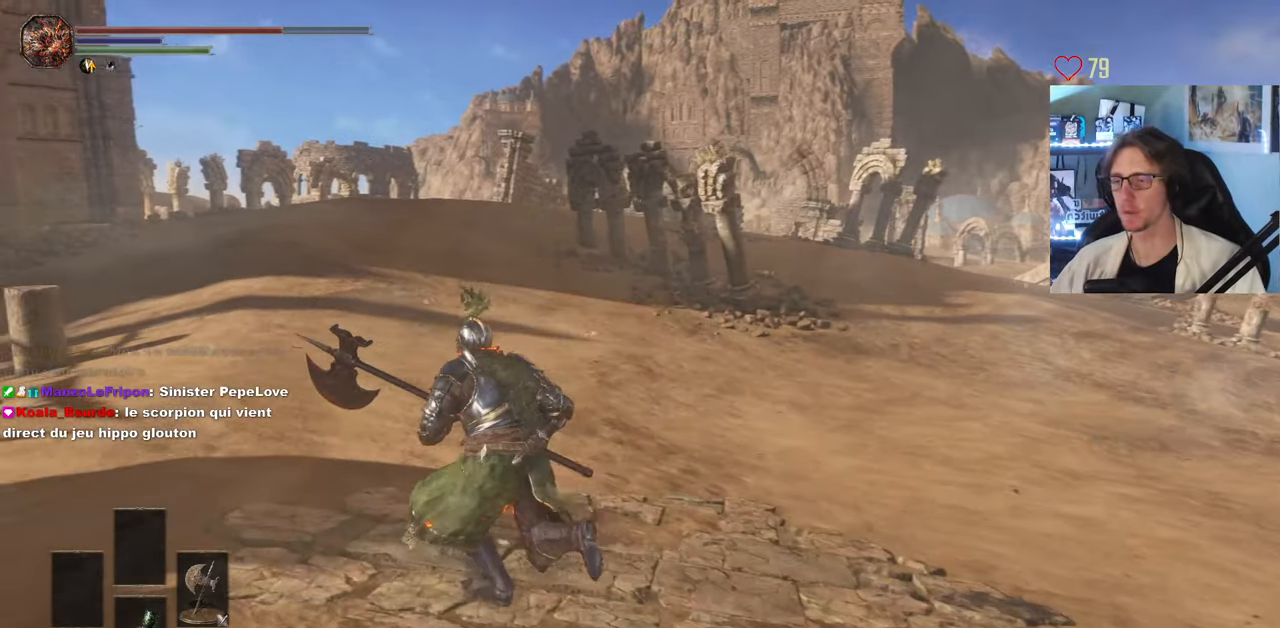
{"keys": ["z"], "mouse": [], "events": [[133, "q", "up"]]}
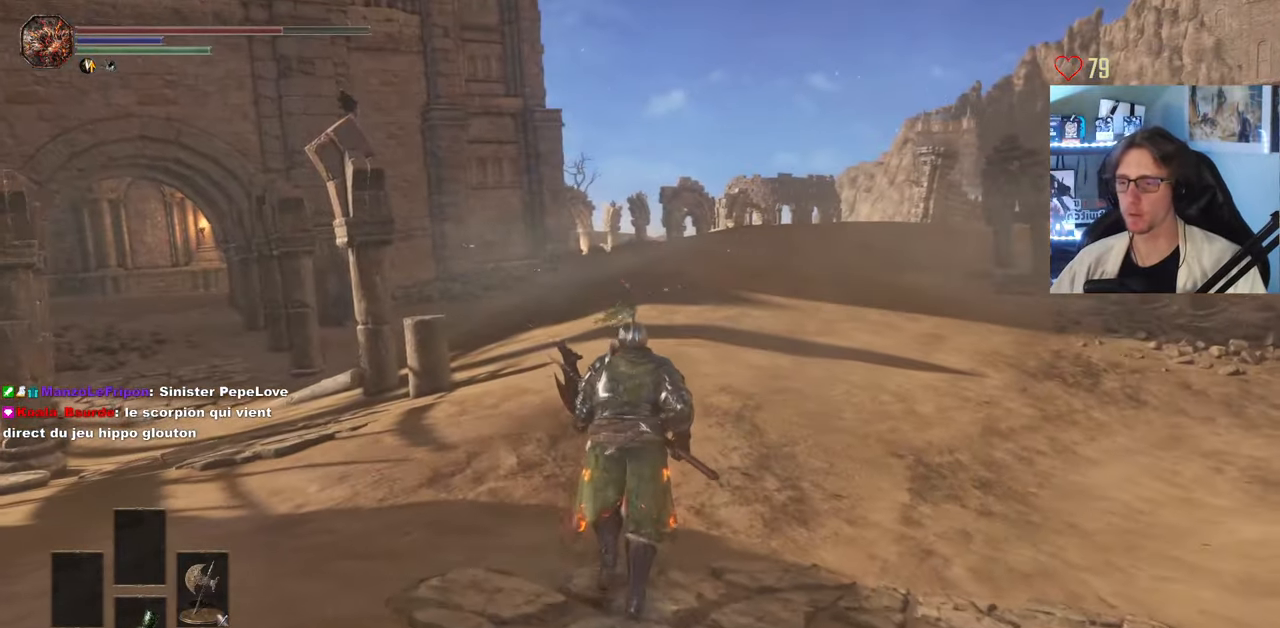
{"keys": ["z"], "mouse": [], "events": []}
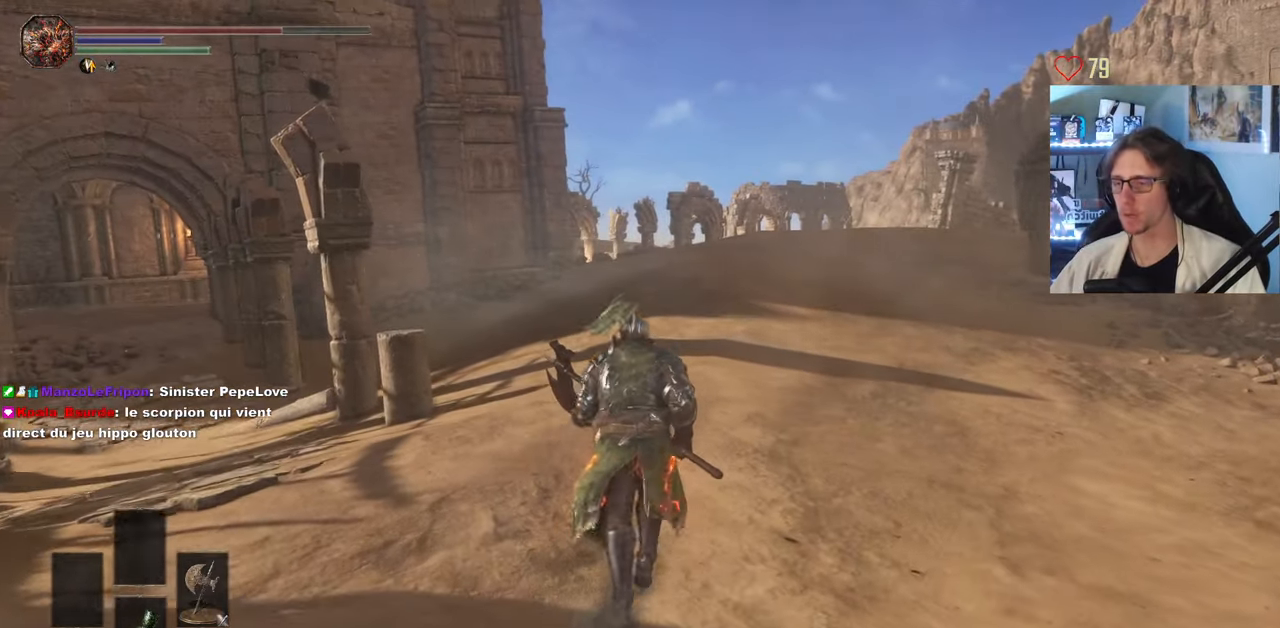
{"keys": ["z"], "mouse": [], "events": []}
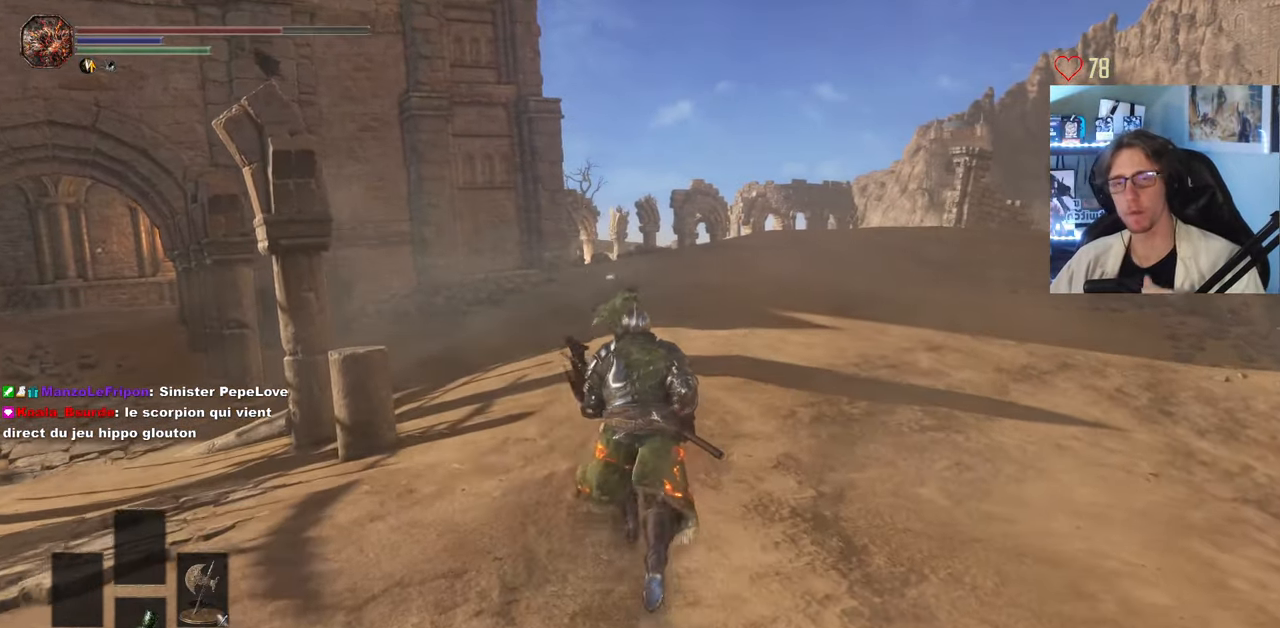
{"keys": ["z"], "mouse": [], "events": []}
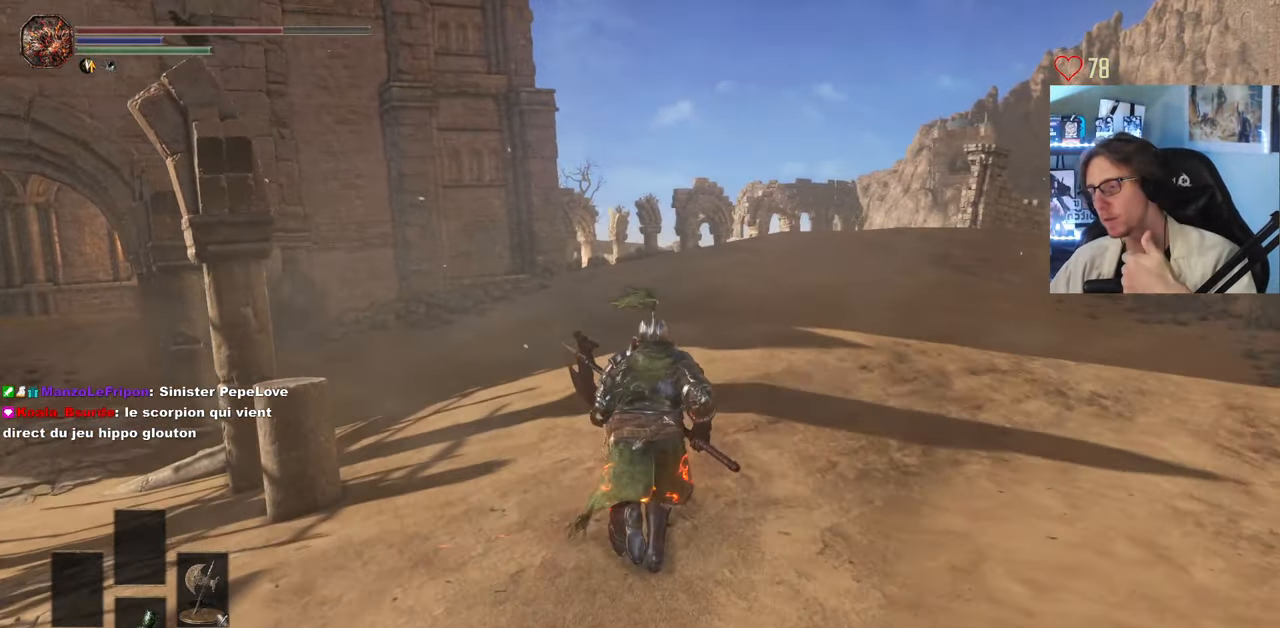
{"keys": ["z"], "mouse": [], "events": []}
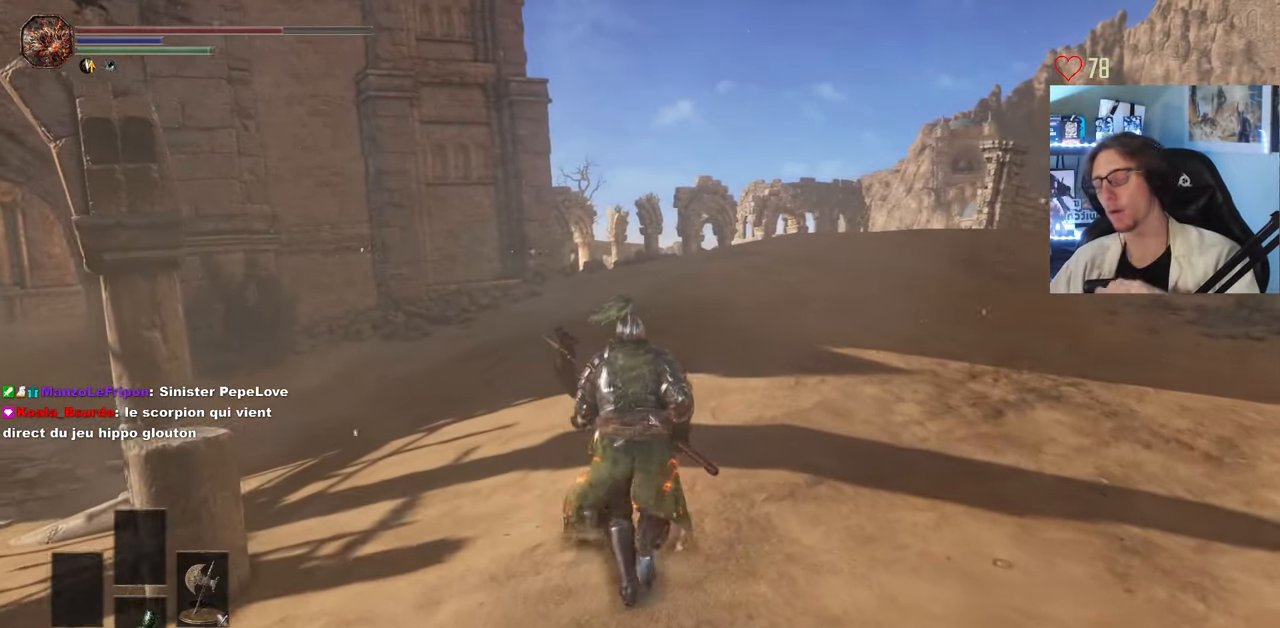
{"keys": ["z"], "mouse": [], "events": []}
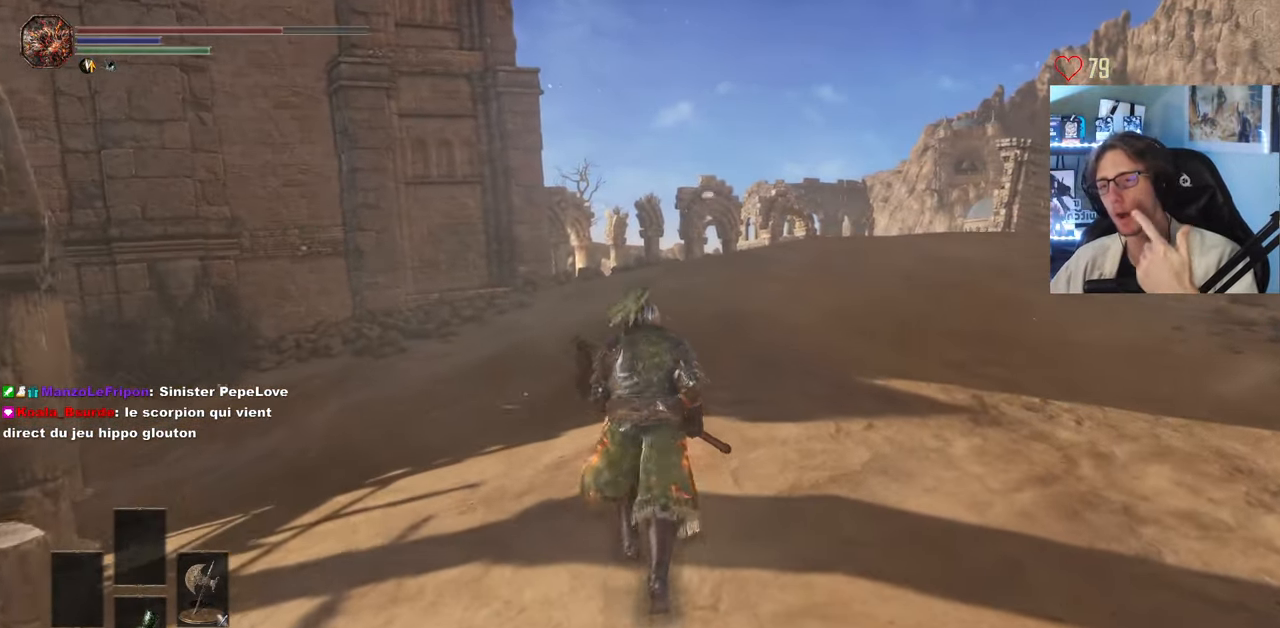
{"keys": ["z"], "mouse": [], "events": [[50, "d", "down"], [200, "d", "up"]]}
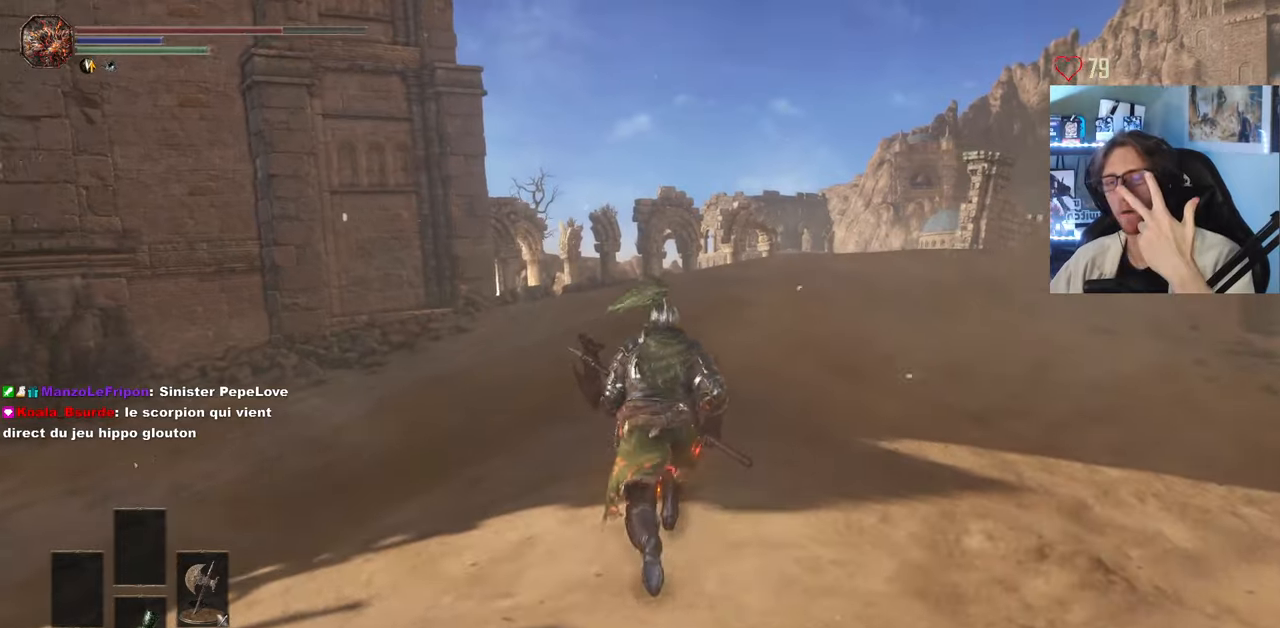
{"keys": ["z"], "mouse": [], "events": []}
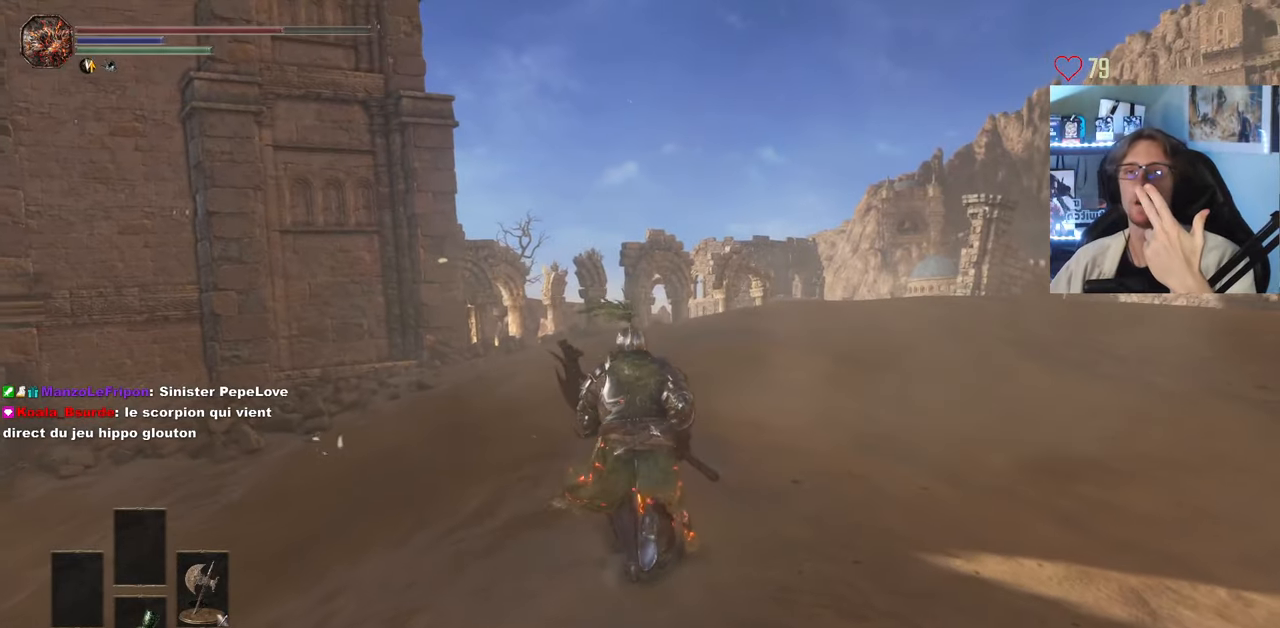
{"keys": ["z"], "mouse": [], "events": []}
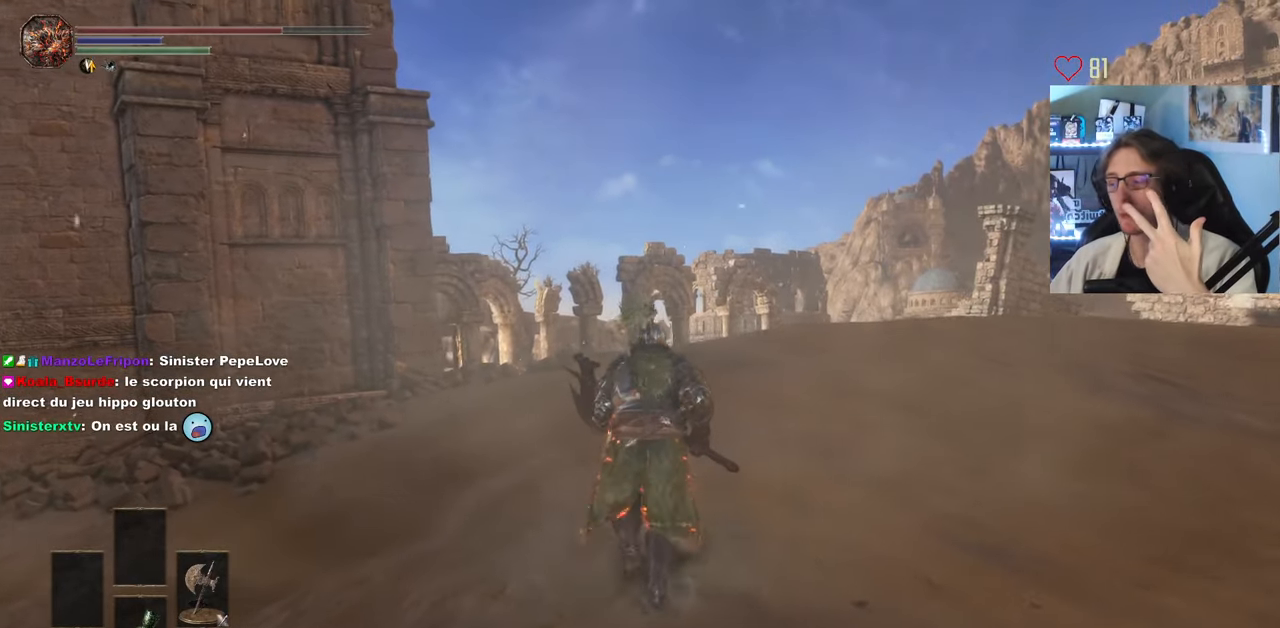
{"keys": ["z"], "mouse": [], "events": []}
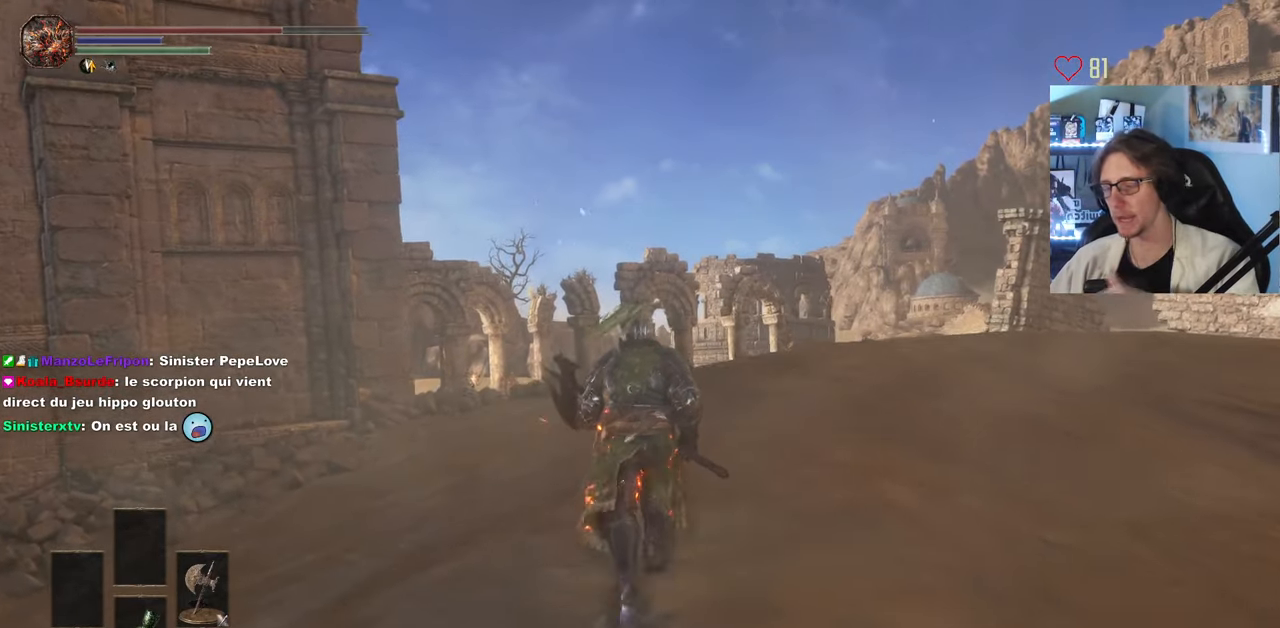
{"keys": ["z"], "mouse": [], "events": []}
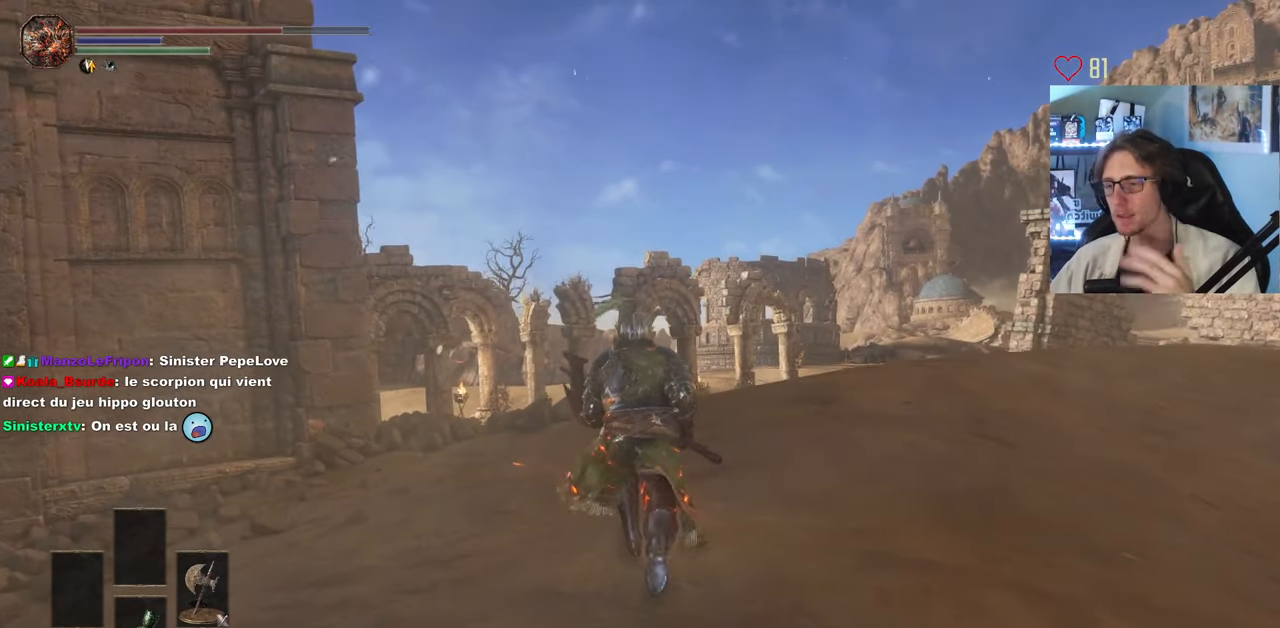
{"keys": ["z"], "mouse": [], "events": []}
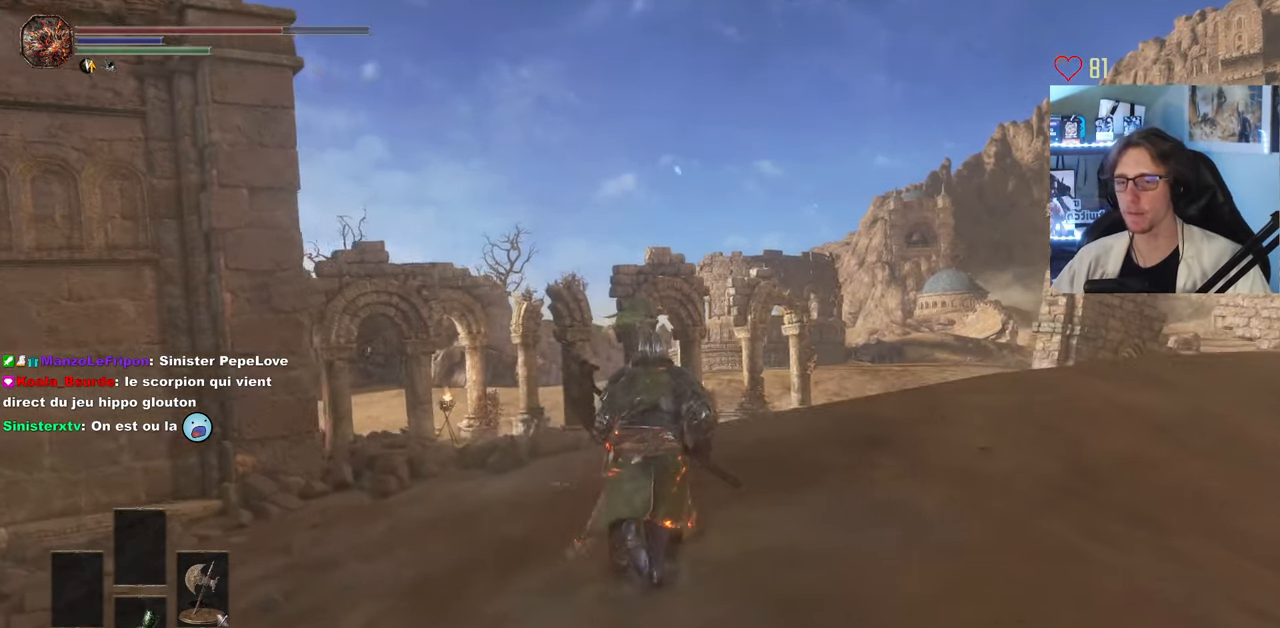
{"keys": ["z"], "mouse": [], "events": []}
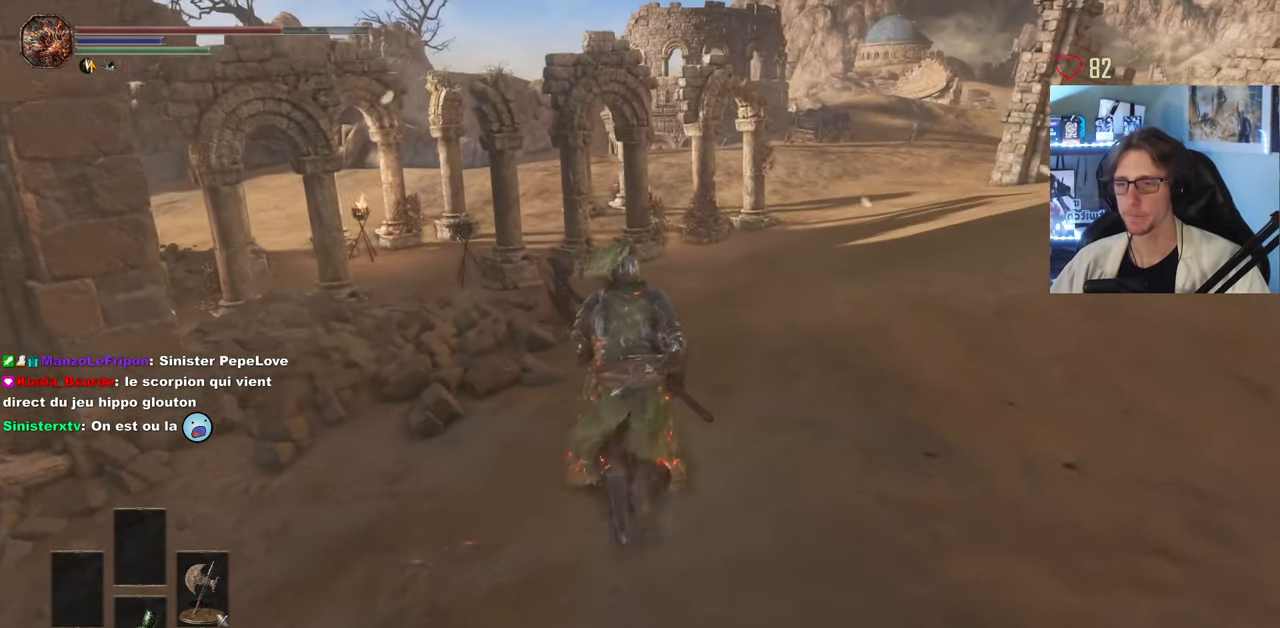
{"keys": ["z"], "mouse": [], "events": []}
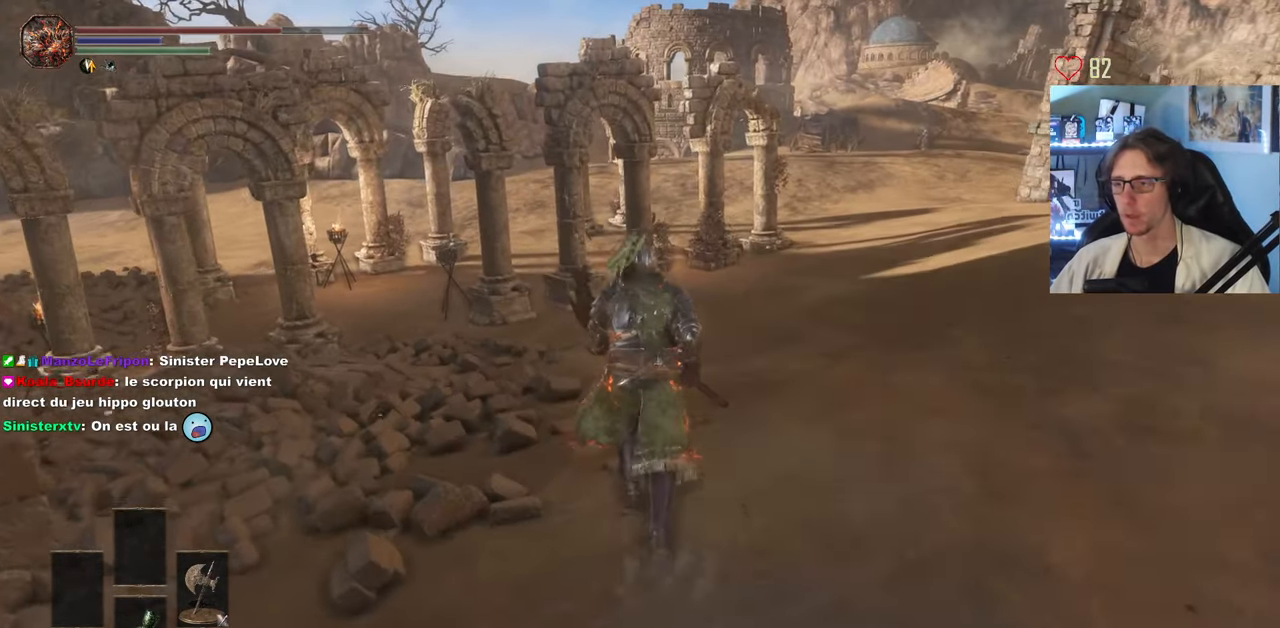
{"keys": ["z"], "mouse": [], "events": []}
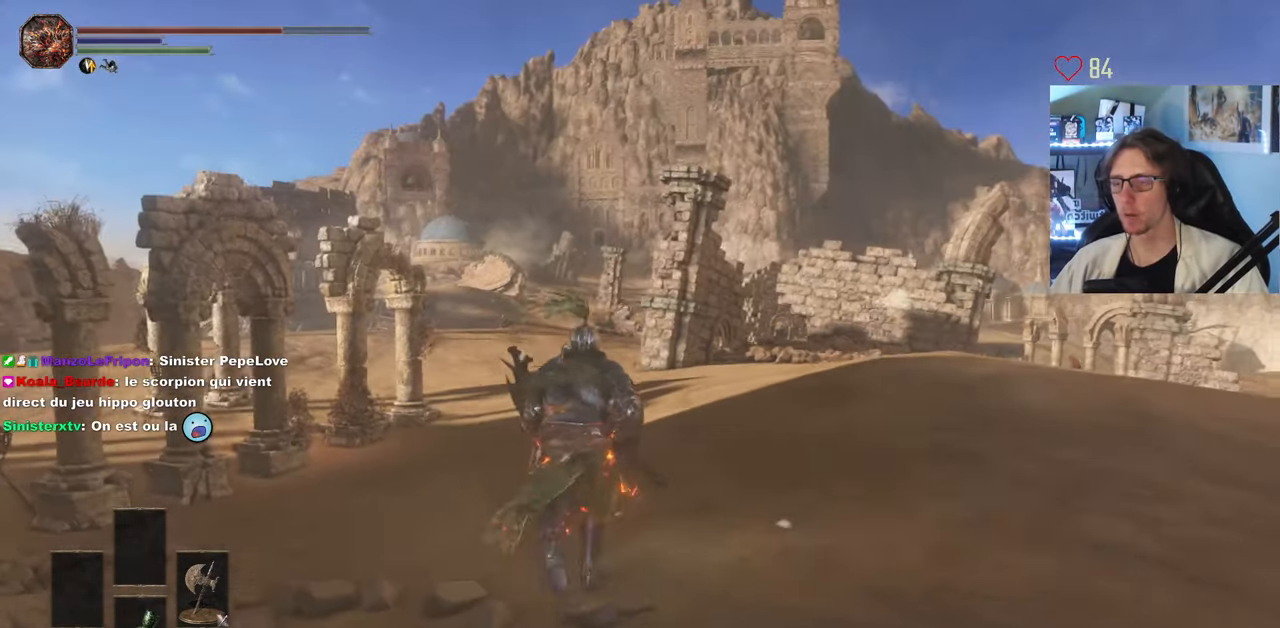
{"keys": ["d", "z"], "mouse": [], "events": [[316, "d", "down"]]}
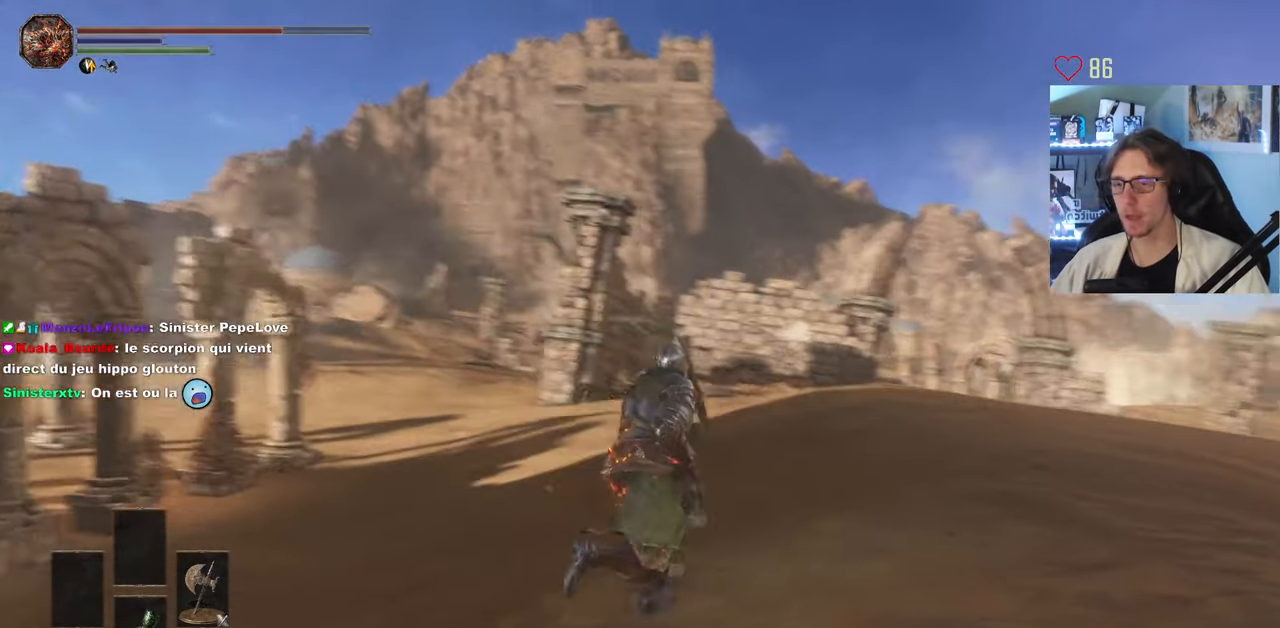
{"keys": ["z"], "mouse": [], "events": [[433, "d", "up"]]}